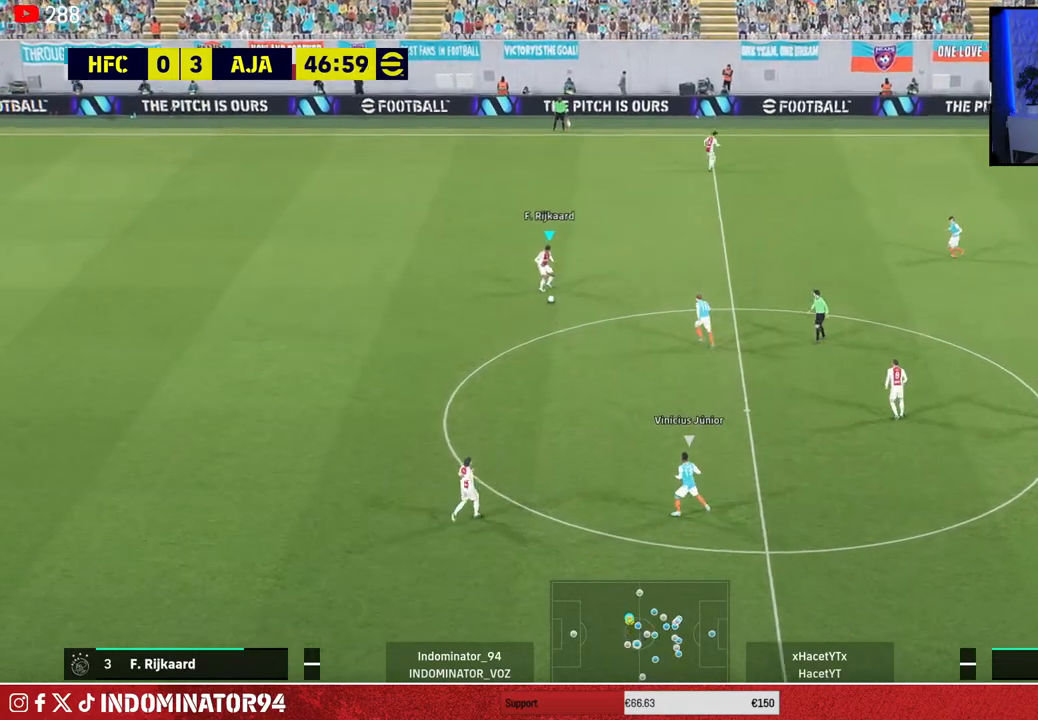
Gameplay with a controller (PlayStation layout); each line is a JSON object with the inputs held at the frame after it. "events" lists button and stick changes between this image and that frame as [ms after this image, input, new state], when the widget could be followed in between.
{"buttons": [], "left_stick": "up", "right_stick": "center", "events": [[183, "CROSS", "up"]]}
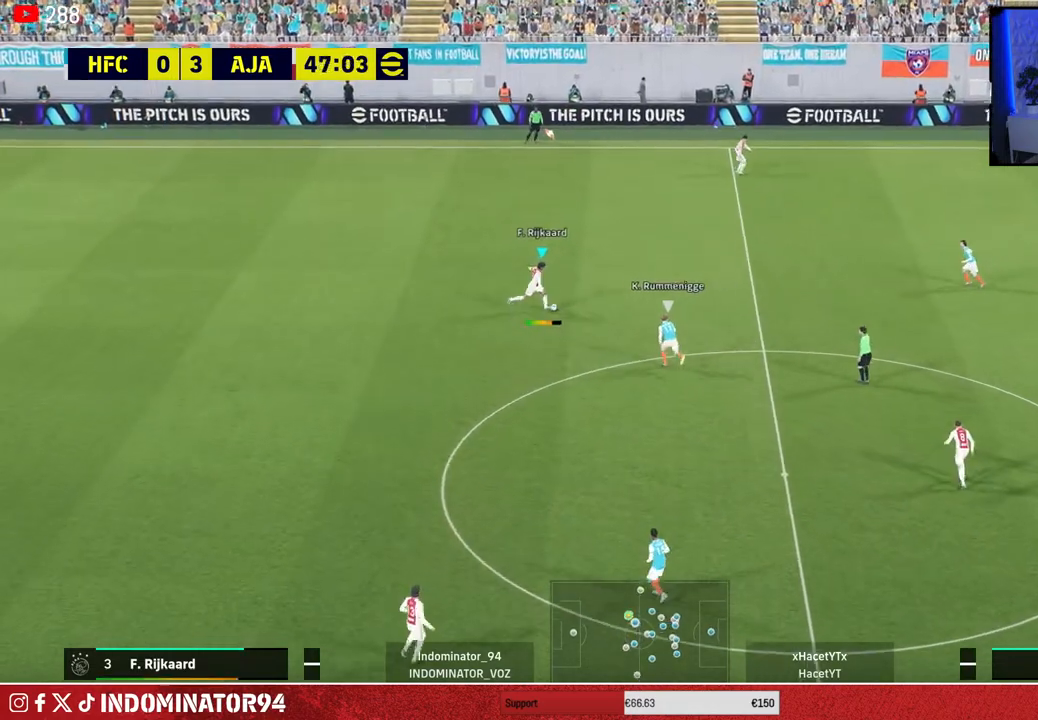
{"buttons": [], "left_stick": "down", "right_stick": "center", "events": [[117, "left_stick", "right"], [217, "left_stick", "down"]]}
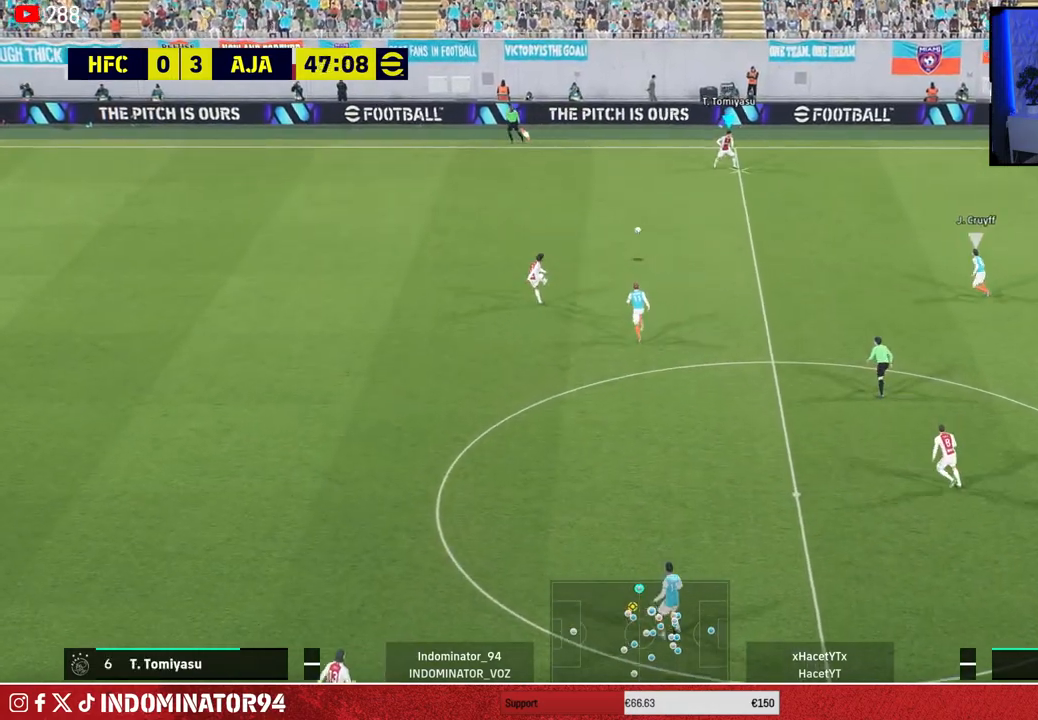
{"buttons": [], "left_stick": "down-right", "right_stick": "center", "events": [[50, "left_stick", "right"], [183, "left_stick", "down-right"]]}
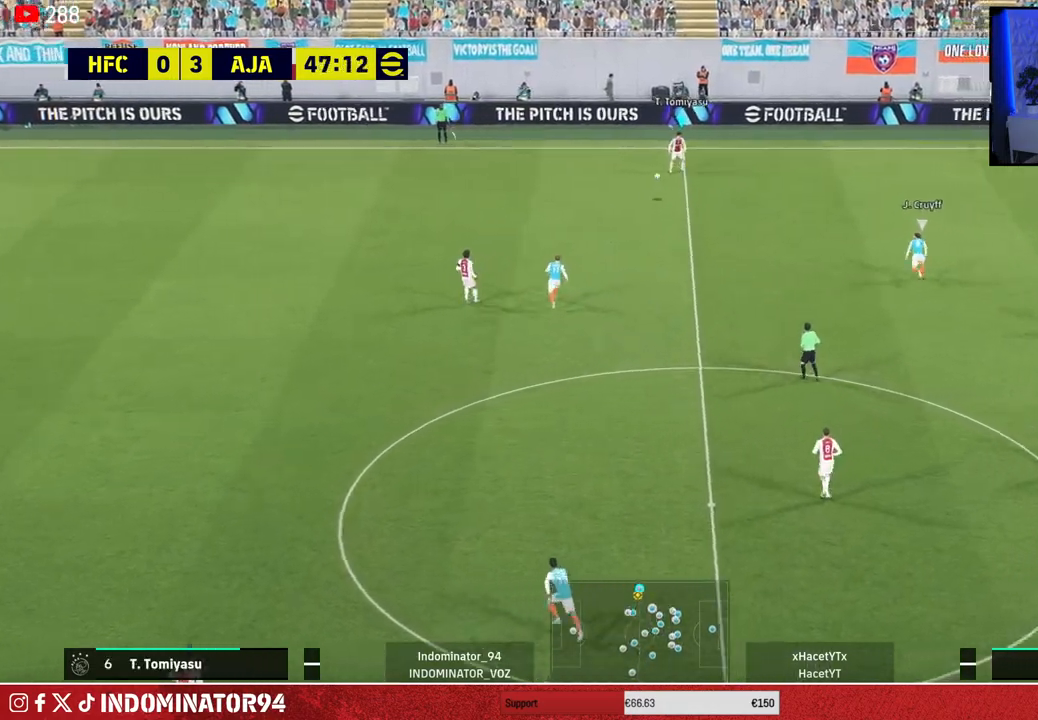
{"buttons": ["CIRCLE"], "left_stick": "down-right", "right_stick": "center", "events": [[400, "CIRCLE", "down"]]}
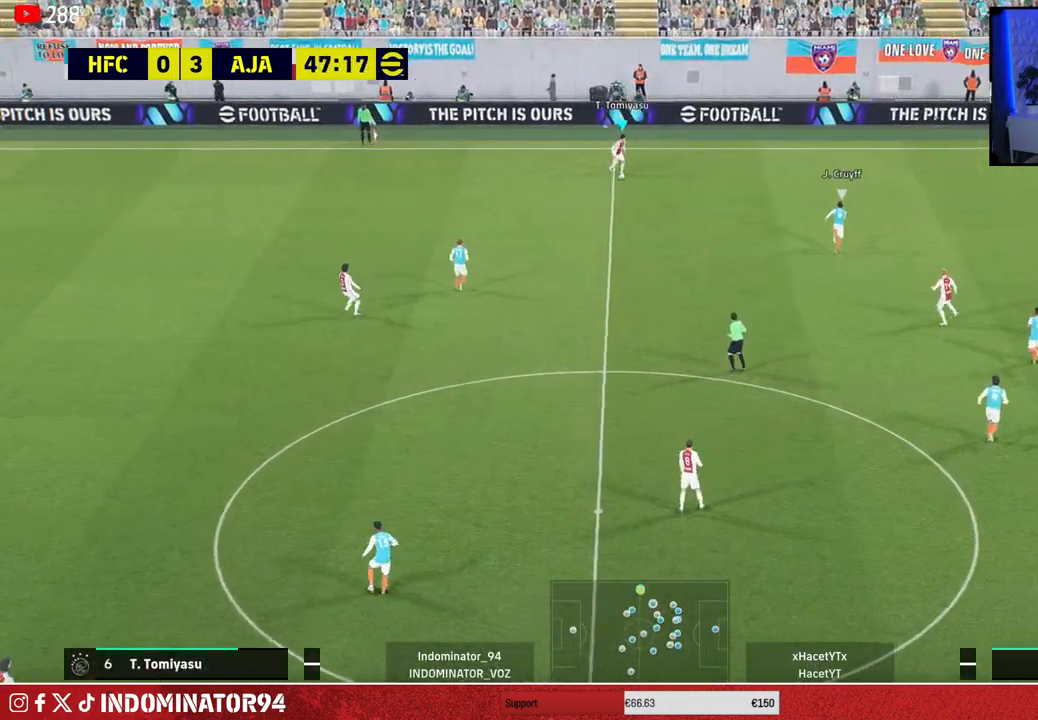
{"buttons": [], "left_stick": "down-right", "right_stick": "center", "events": [[100, "CIRCLE", "up"]]}
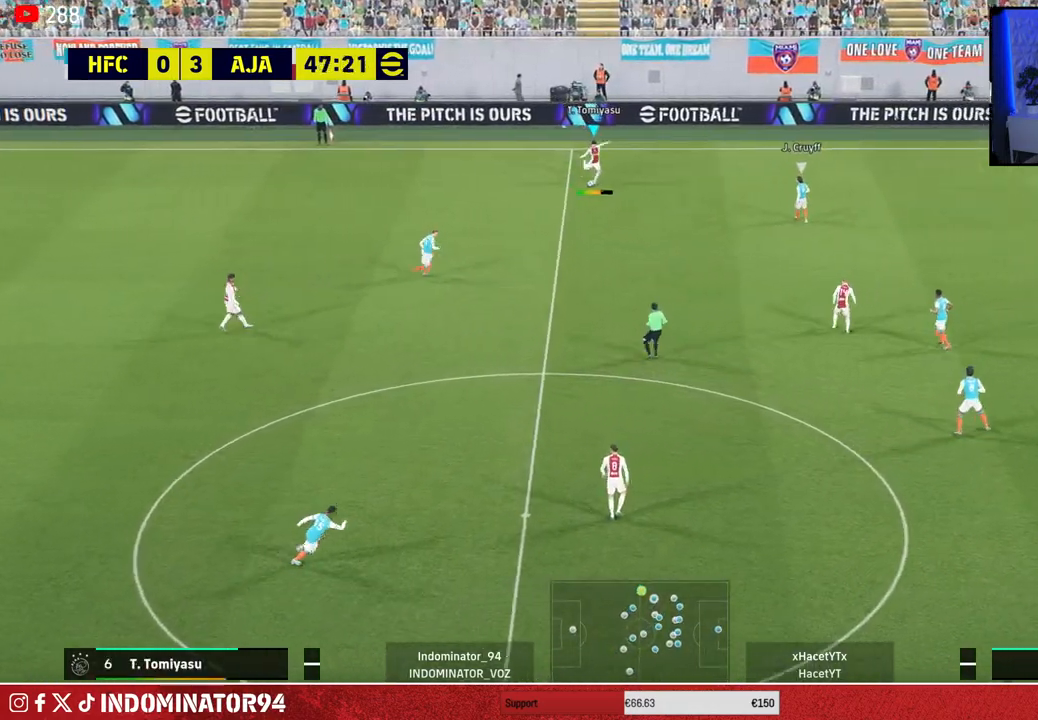
{"buttons": ["R1"], "left_stick": "up-left", "right_stick": "center", "events": [[133, "left_stick", "down-left"], [167, "R1", "down"], [250, "left_stick", "up-left"]]}
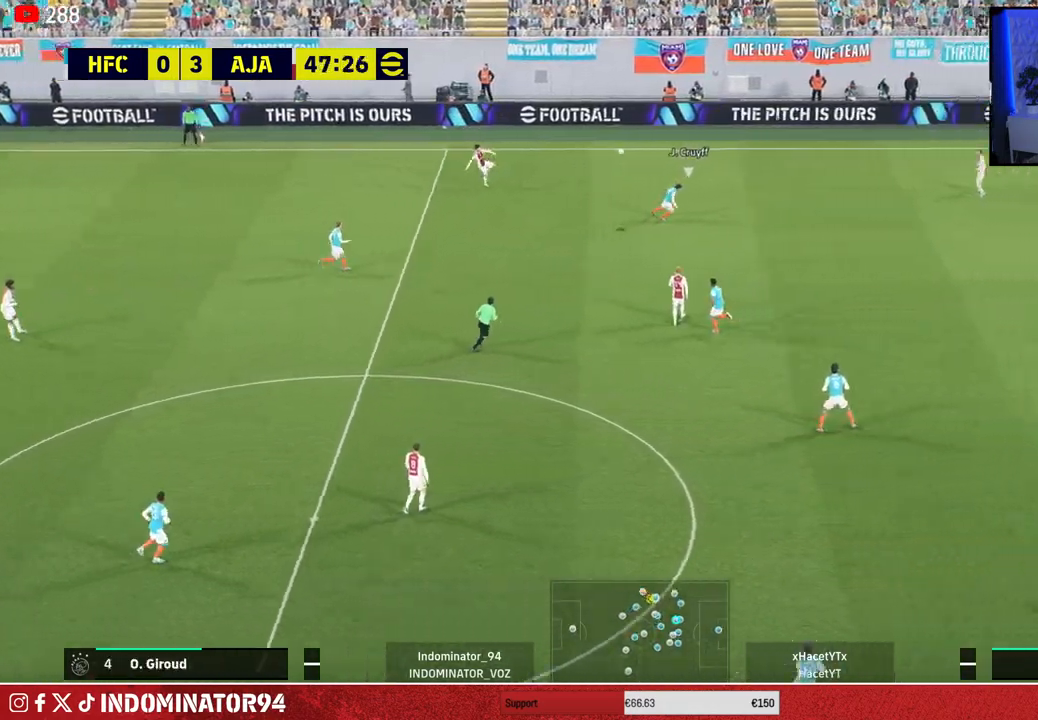
{"buttons": [], "left_stick": "down-left", "right_stick": "center", "events": [[167, "R1", "up"], [367, "left_stick", "down-left"], [383, "CROSS", "down"], [483, "CROSS", "up"]]}
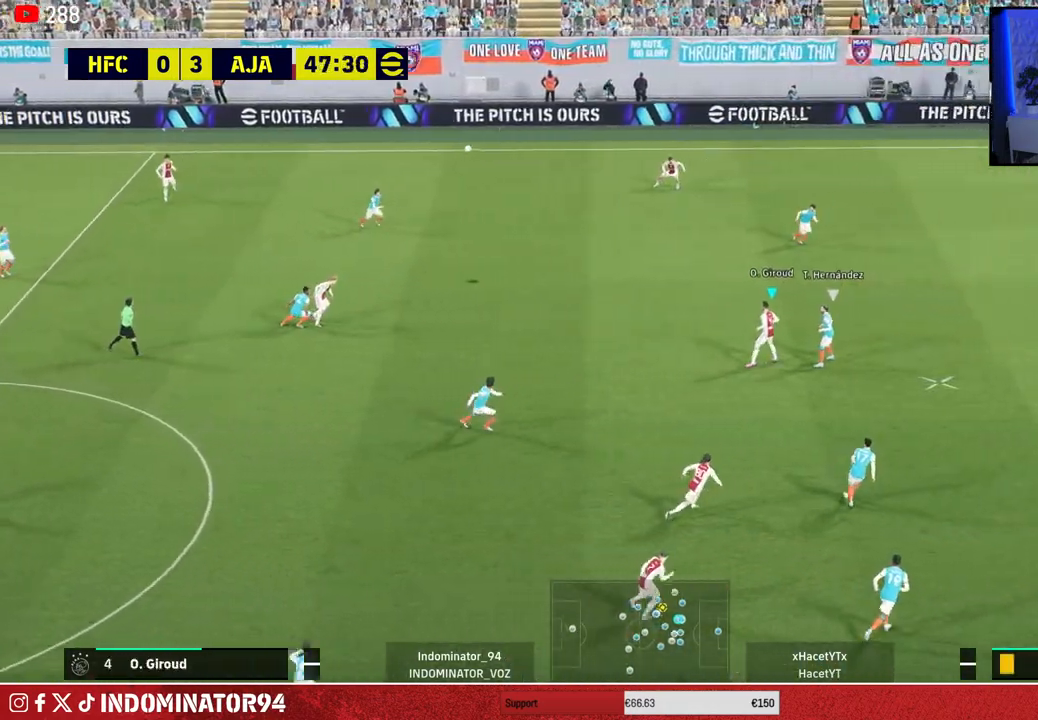
{"buttons": [], "left_stick": "down", "right_stick": "center", "events": [[367, "left_stick", "down"]]}
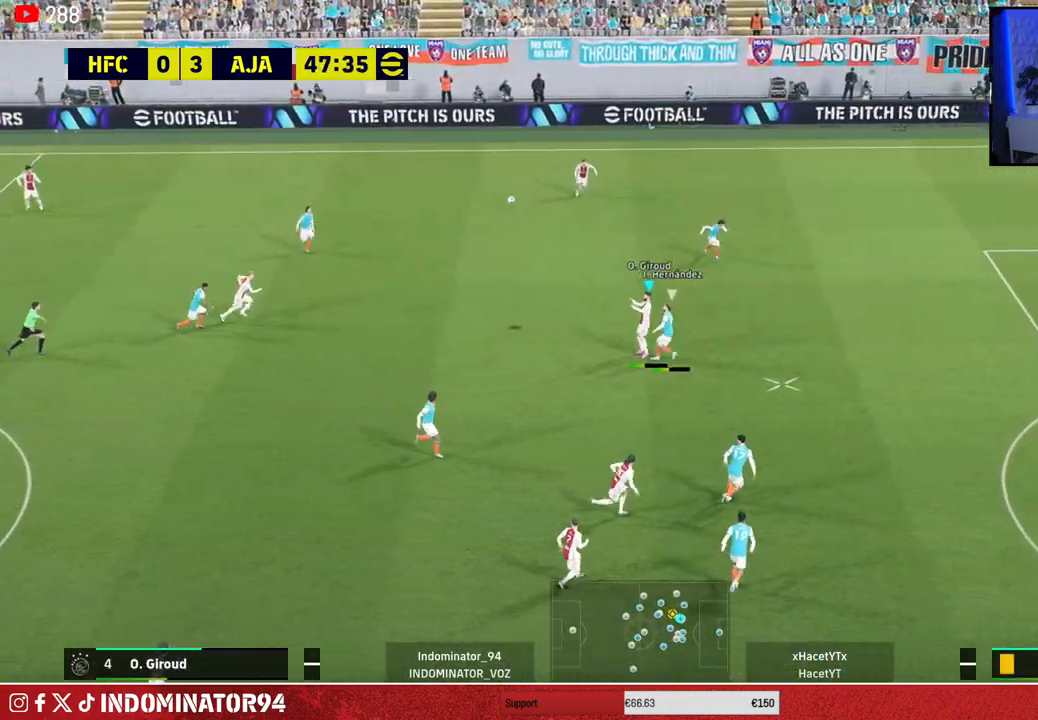
{"buttons": [], "left_stick": "up", "right_stick": "center", "events": [[200, "left_stick", "right"], [283, "left_stick", "up"]]}
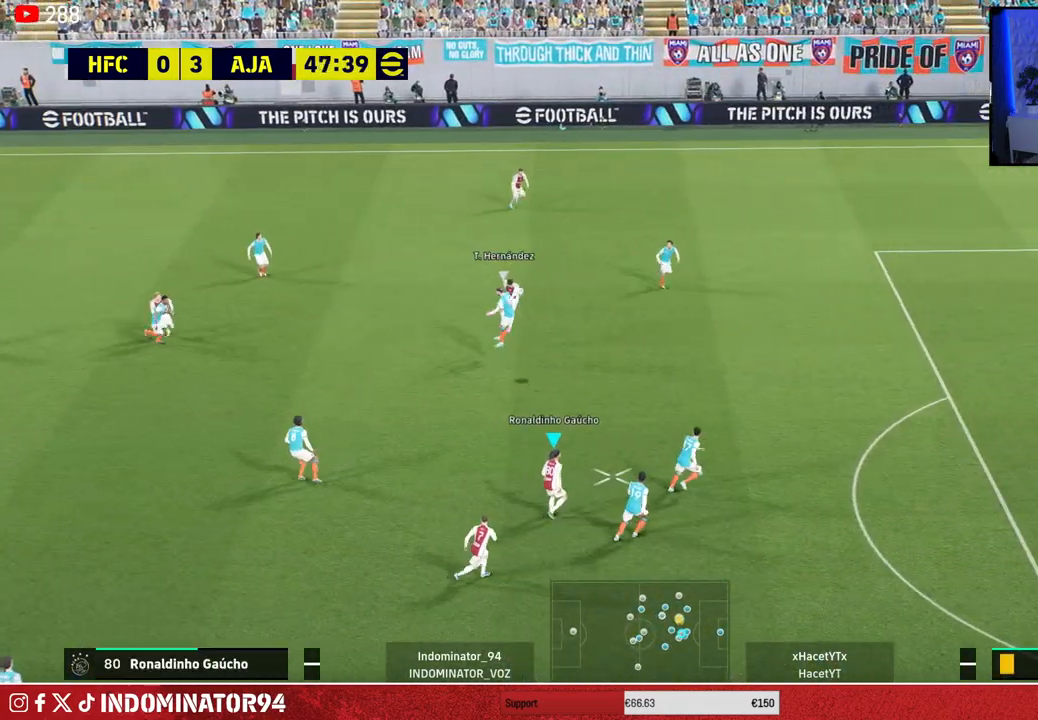
{"buttons": [], "left_stick": "down", "right_stick": "center", "events": [[83, "left_stick", "up-right"], [233, "left_stick", "down-right"], [267, "CROSS", "down"], [267, "L1", "down"], [283, "left_stick", "down"], [333, "CROSS", "up"], [367, "L1", "up"]]}
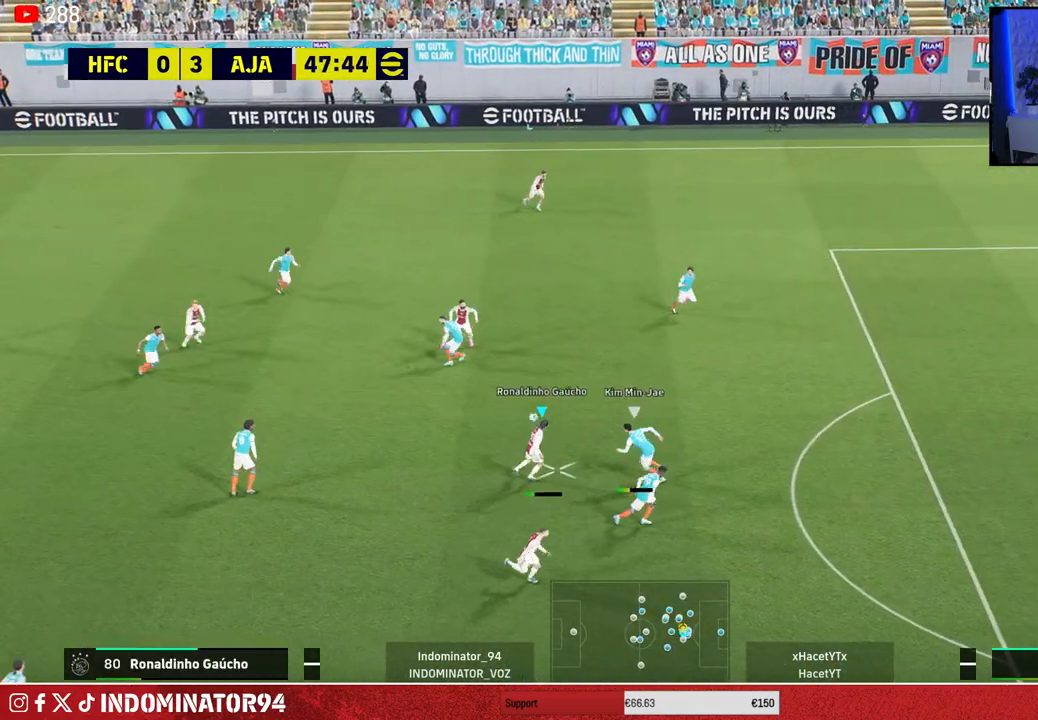
{"buttons": [], "left_stick": "up-left", "right_stick": "center", "events": [[83, "left_stick", "down-right"], [233, "left_stick", "up-right"], [317, "left_stick", "up-left"]]}
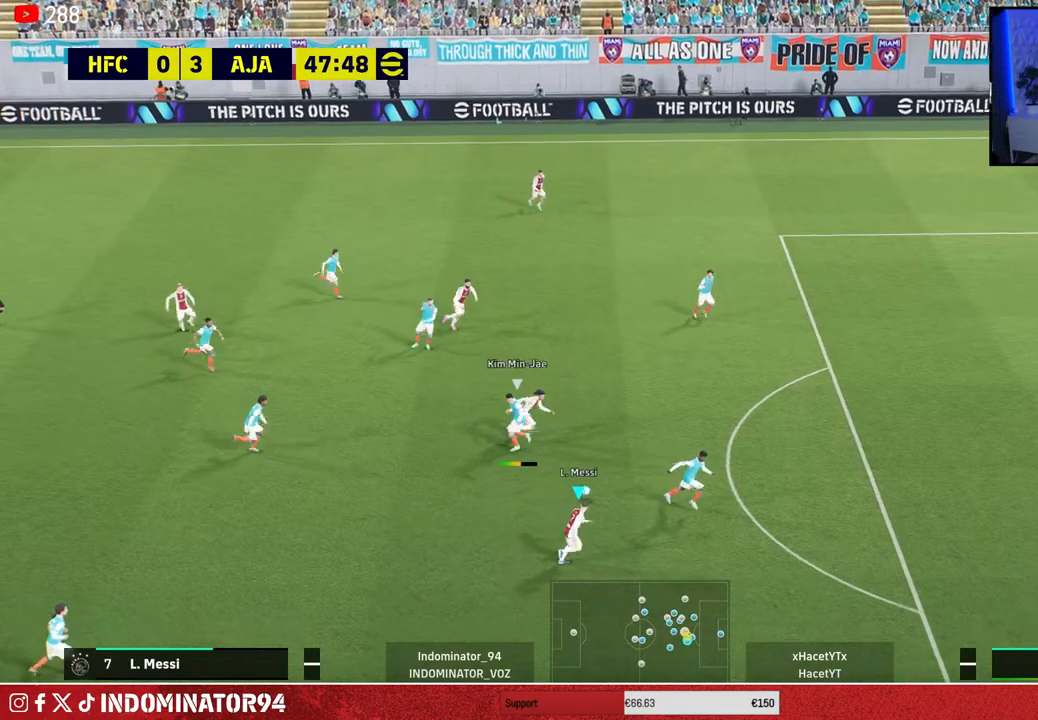
{"buttons": [], "left_stick": "up-right", "right_stick": "center", "events": [[217, "TRIANGLE", "down"], [250, "left_stick", "up-right"], [300, "TRIANGLE", "up"]]}
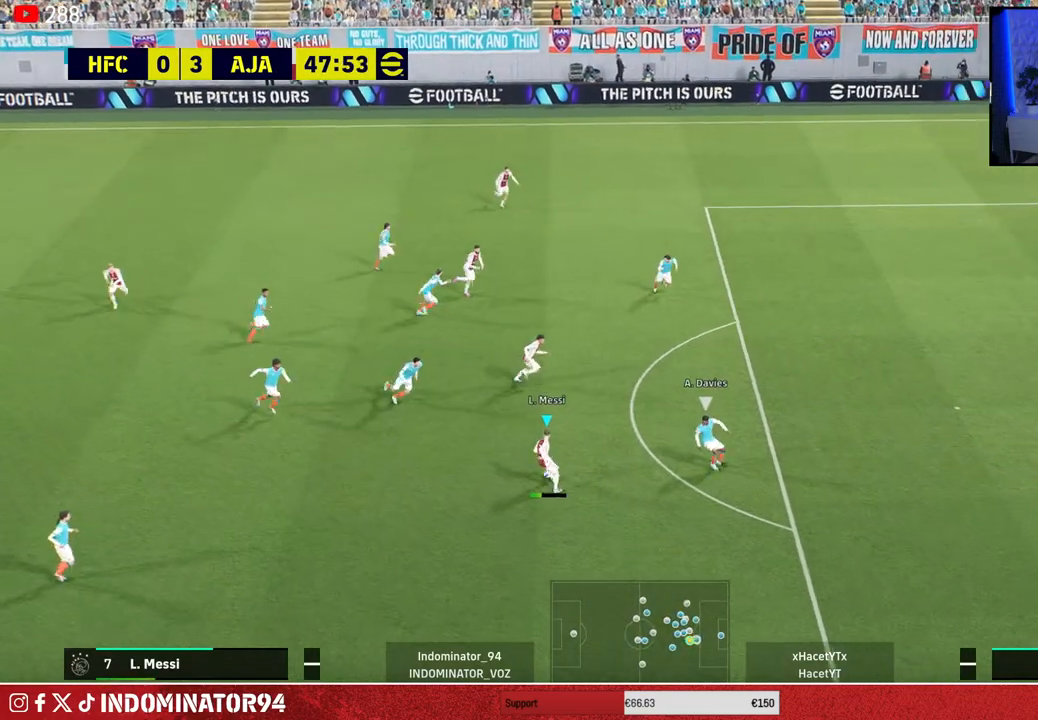
{"buttons": ["R1"], "left_stick": "down-right", "right_stick": "center", "events": [[100, "R1", "down"], [117, "left_stick", "right"], [283, "left_stick", "down-right"]]}
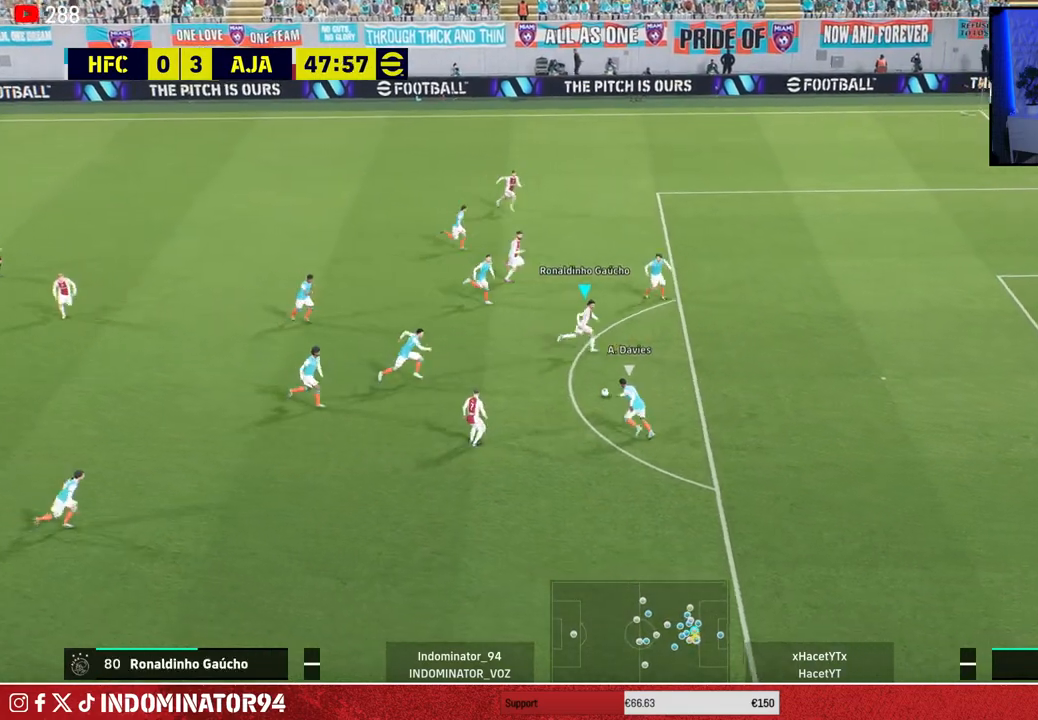
{"buttons": ["R1"], "left_stick": "down-right", "right_stick": "center", "events": []}
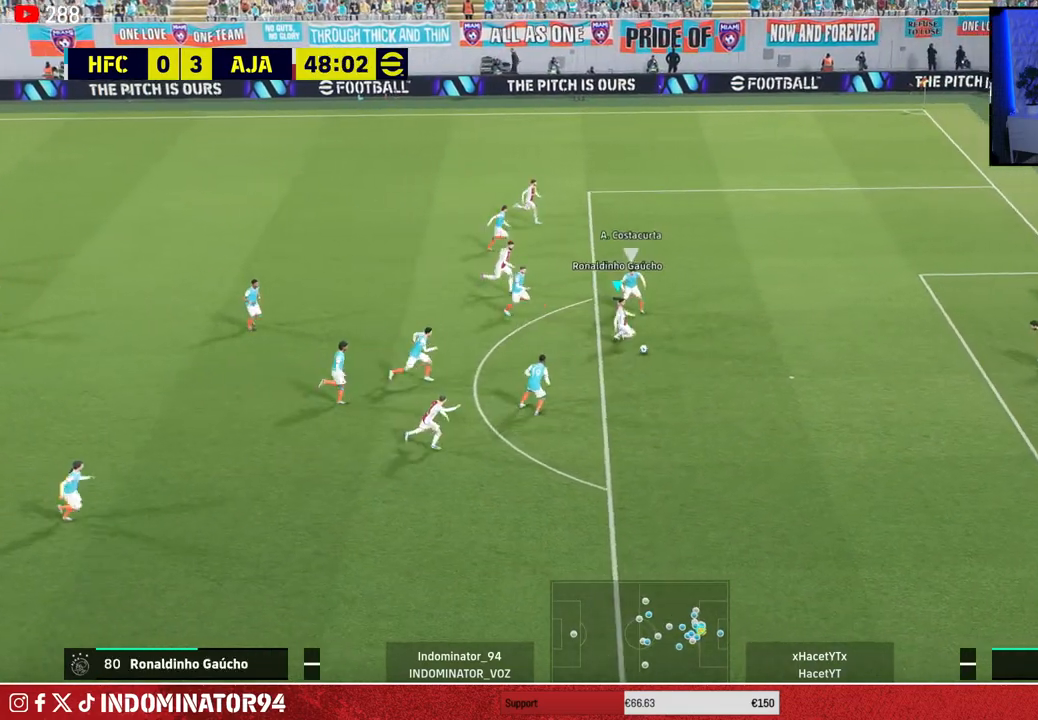
{"buttons": [], "left_stick": "down-right", "right_stick": "center", "events": [[133, "R1", "up"], [383, "R2", "down"], [383, "SQUARE", "down"], [500, "R2", "up"], [500, "SQUARE", "up"]]}
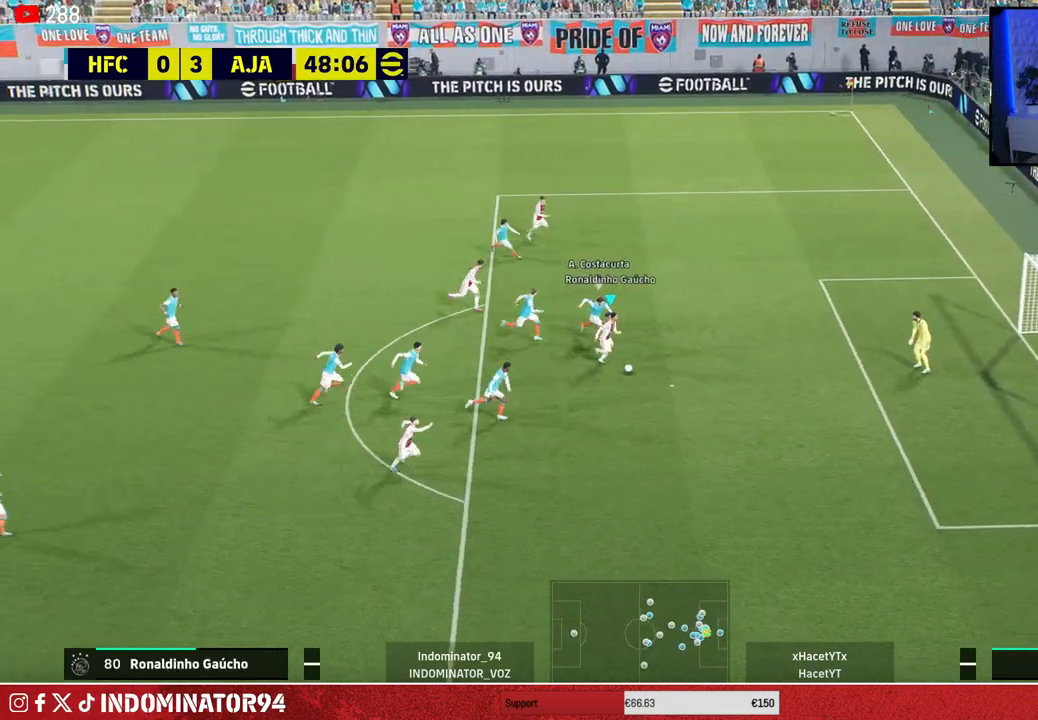
{"buttons": [], "left_stick": "right", "right_stick": "center", "events": [[283, "left_stick", "right"]]}
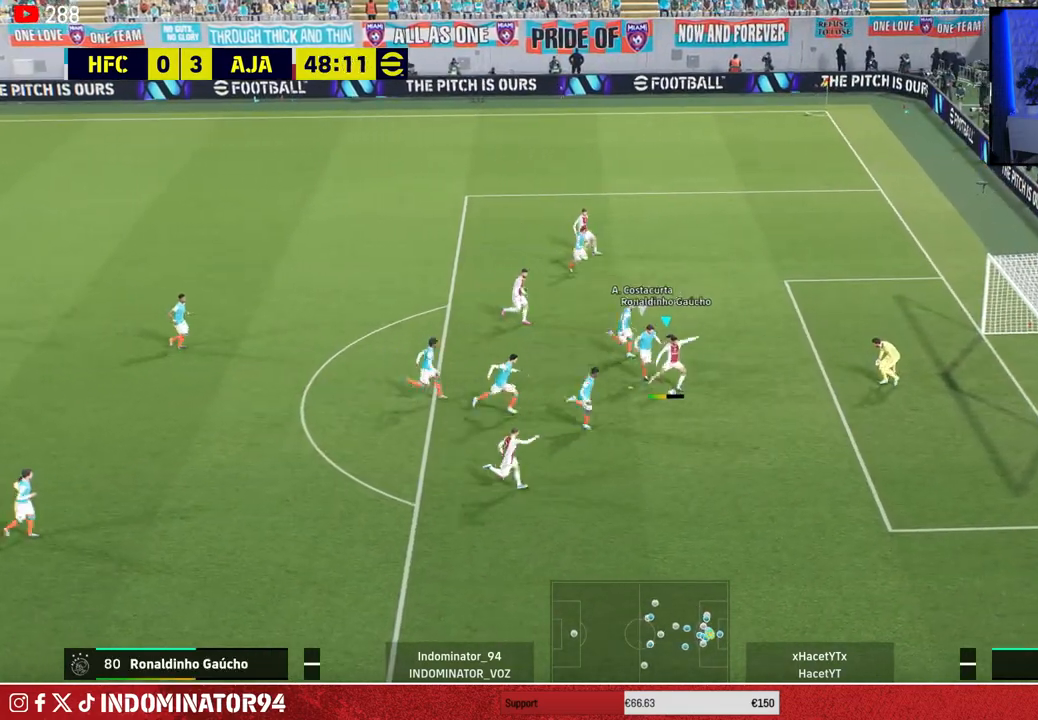
{"buttons": [], "left_stick": "right", "right_stick": "center", "events": []}
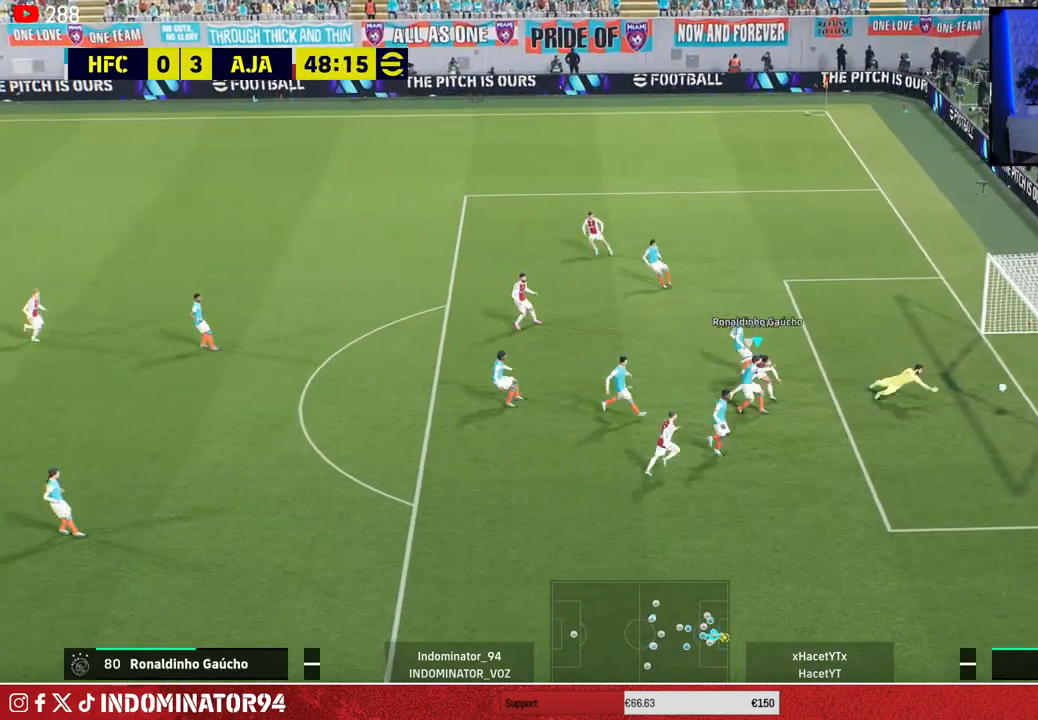
{"buttons": ["R1"], "left_stick": "down-right", "right_stick": "center", "events": [[117, "left_stick", "down-right"], [400, "R1", "down"]]}
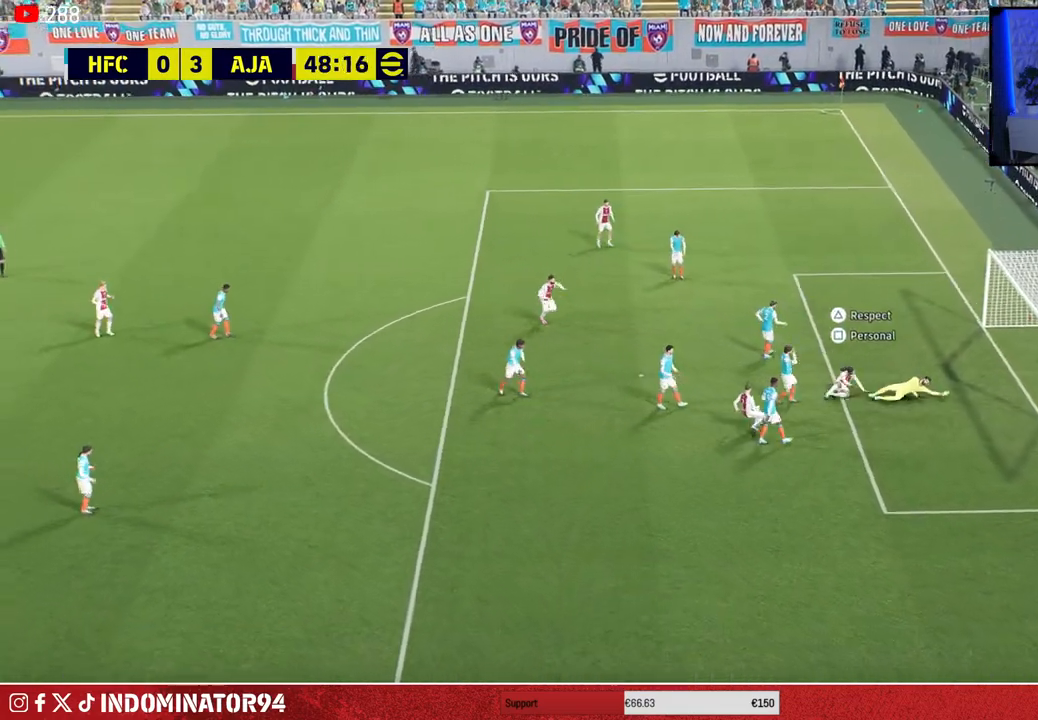
{"buttons": ["R1"], "left_stick": "down-right", "right_stick": "center", "events": []}
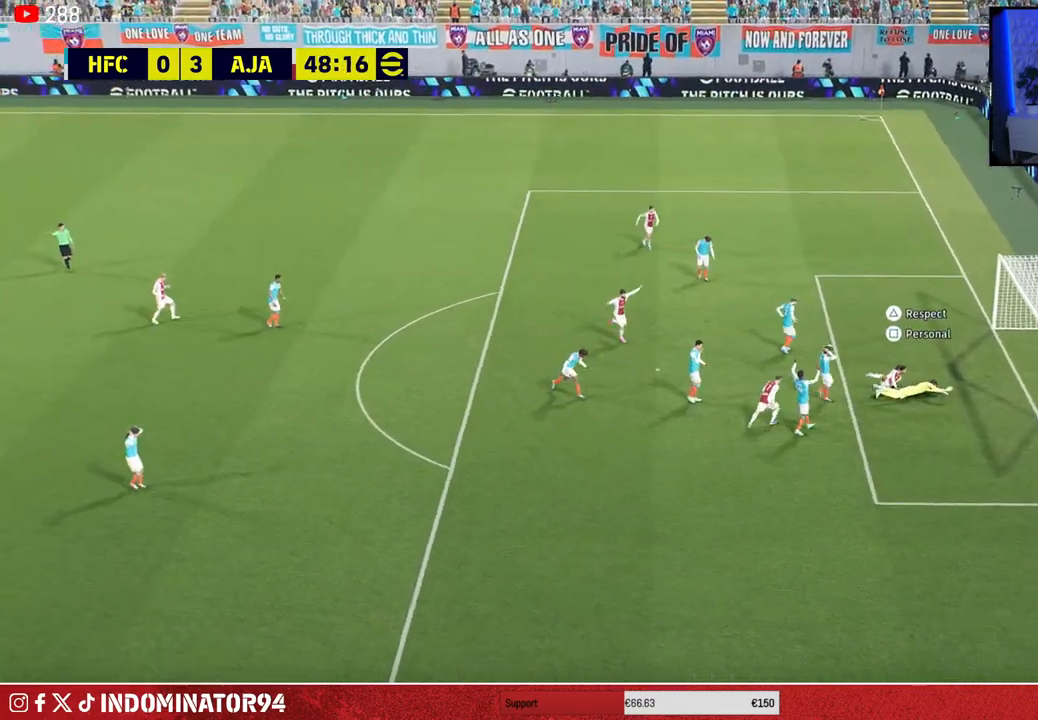
{"buttons": ["R1"], "left_stick": "down-right", "right_stick": "center", "events": []}
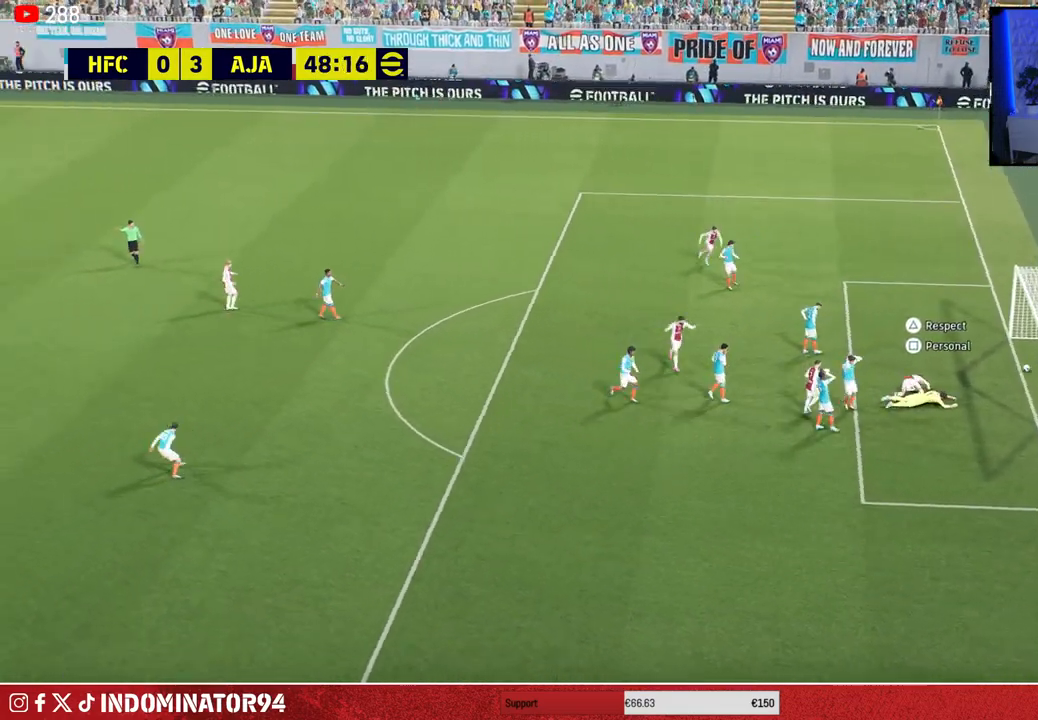
{"buttons": ["R1"], "left_stick": "up-right", "right_stick": "center", "events": [[150, "left_stick", "right"], [283, "left_stick", "up-right"]]}
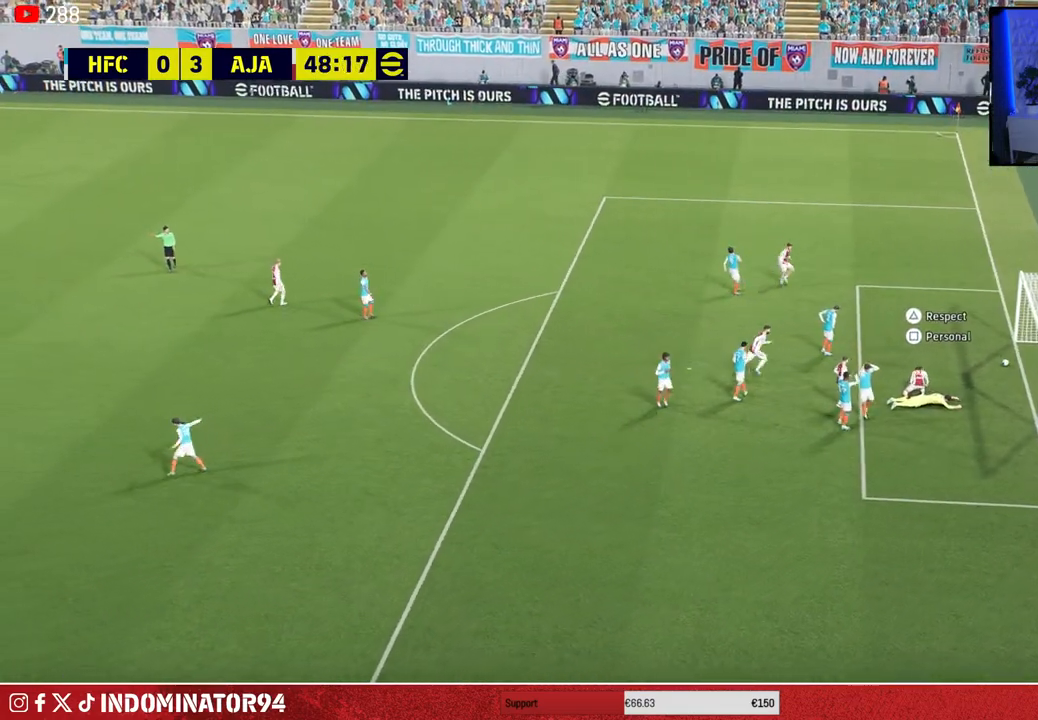
{"buttons": ["R1"], "left_stick": "up", "right_stick": "center", "events": [[17, "left_stick", "up"]]}
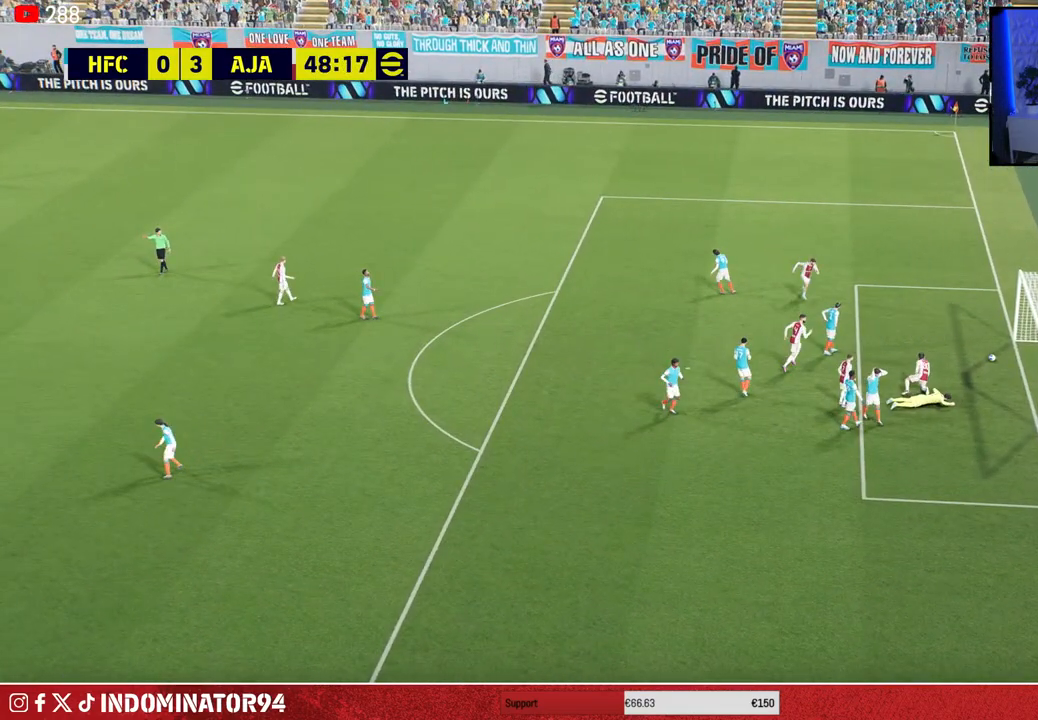
{"buttons": ["R1"], "left_stick": "up", "right_stick": "center", "events": []}
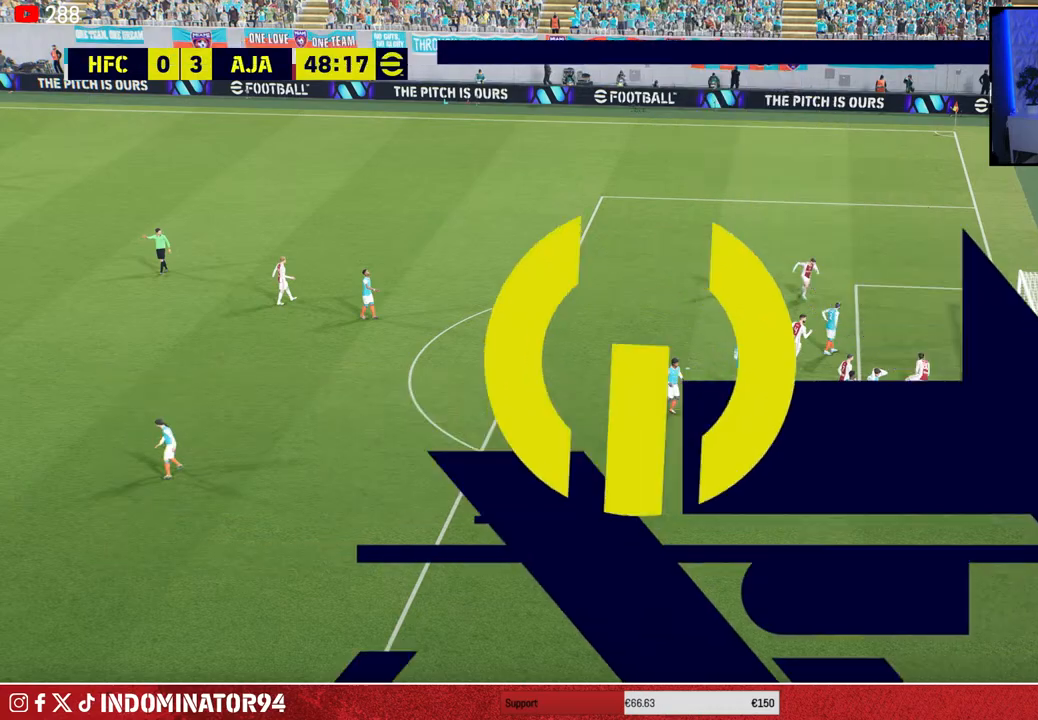
{"buttons": [], "left_stick": "up", "right_stick": "center", "events": [[350, "R1", "up"]]}
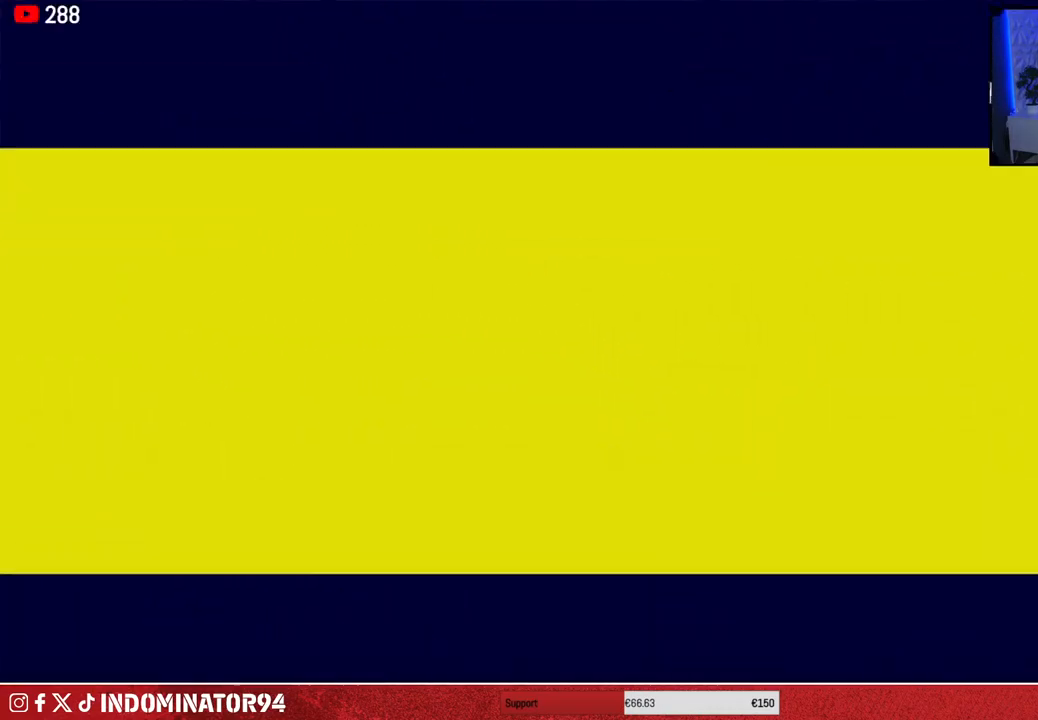
{"buttons": [], "left_stick": "center", "right_stick": "center", "events": [[133, "left_stick", "center"]]}
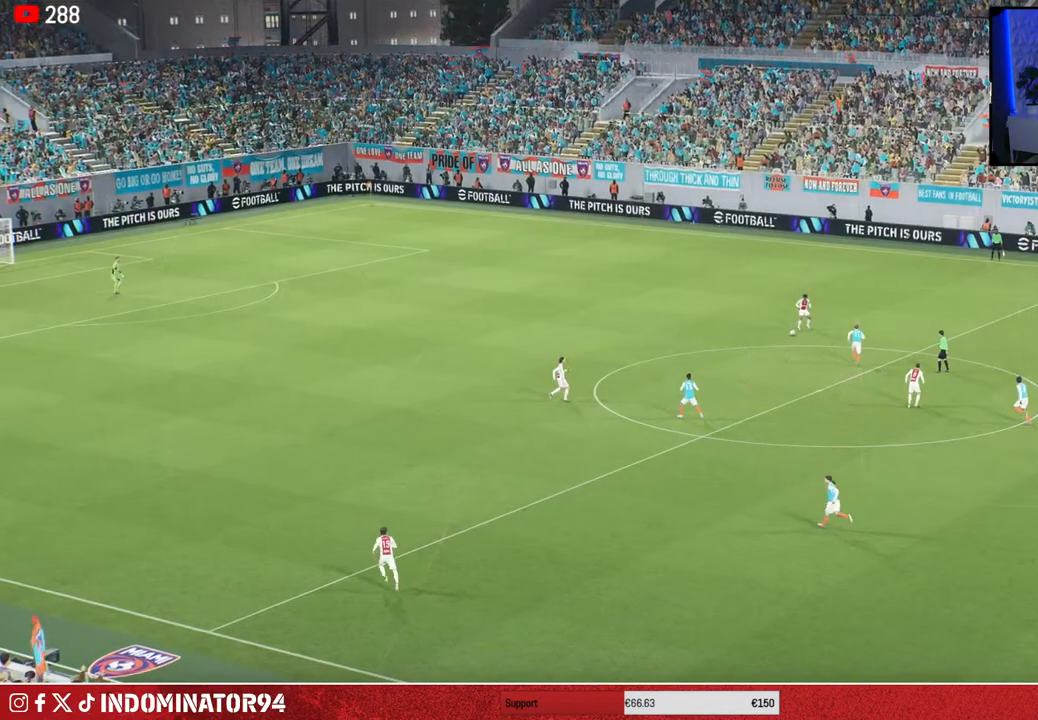
{"buttons": ["CROSS"], "left_stick": "center", "right_stick": "center", "events": [[117, "CROSS", "down"], [200, "CROSS", "up"], [267, "CROSS", "down"], [350, "CROSS", "up"], [417, "CROSS", "down"]]}
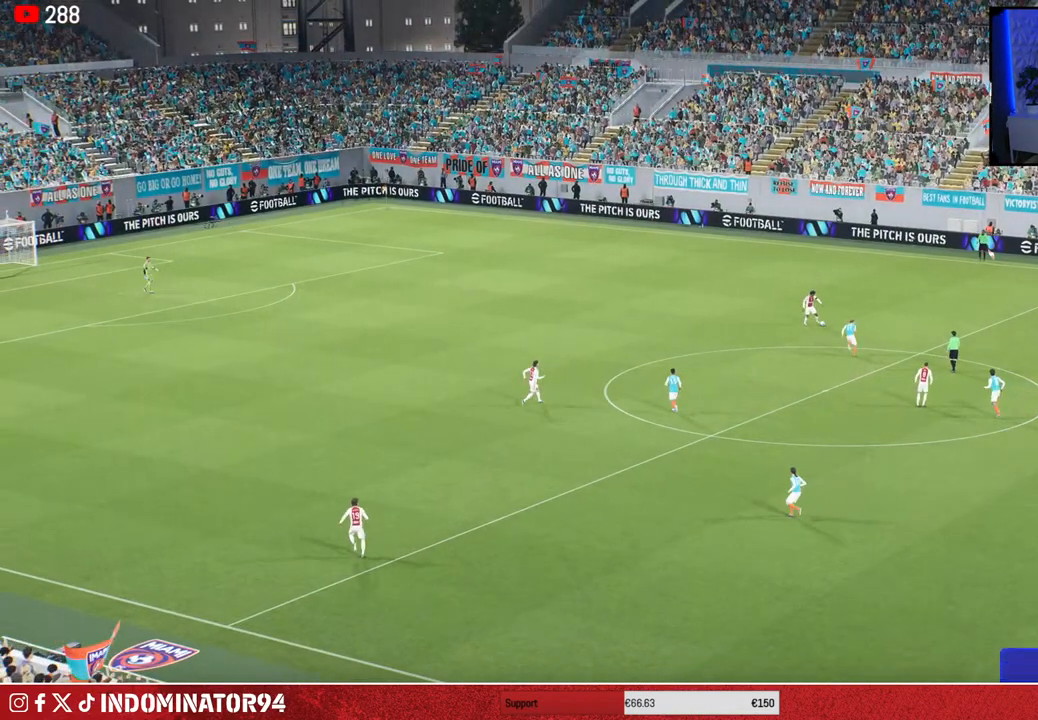
{"buttons": [], "left_stick": "center", "right_stick": "center", "events": [[33, "CROSS", "up"], [83, "CROSS", "down"], [183, "CROSS", "up"], [267, "CROSS", "down"], [333, "CROSS", "up"]]}
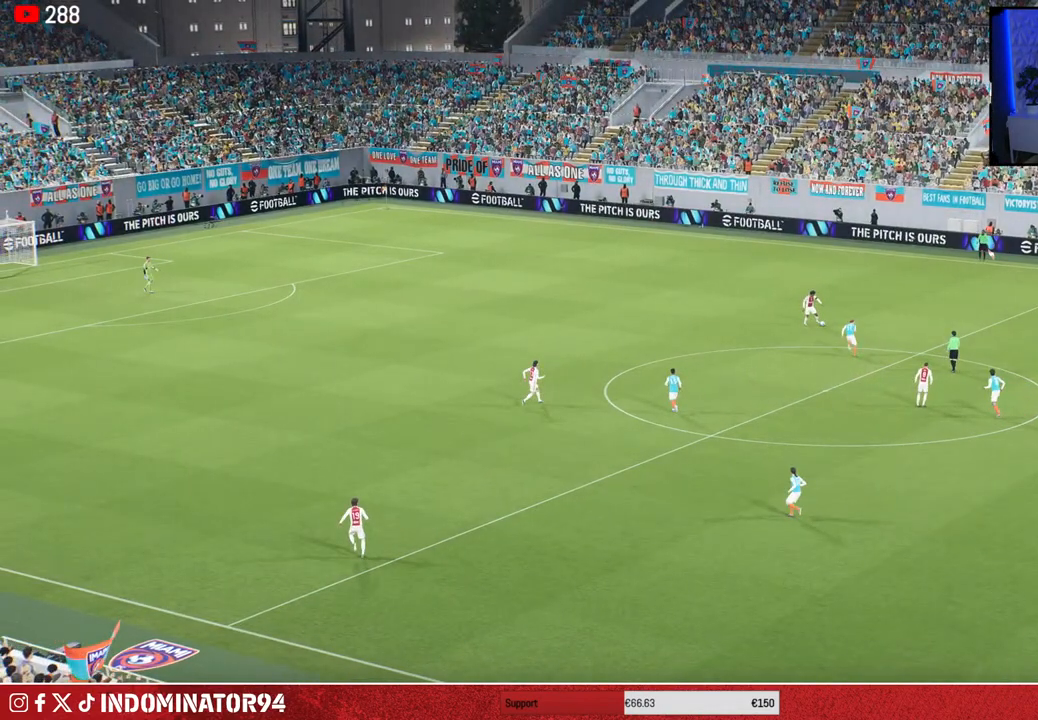
{"buttons": [], "left_stick": "center", "right_stick": "center", "events": []}
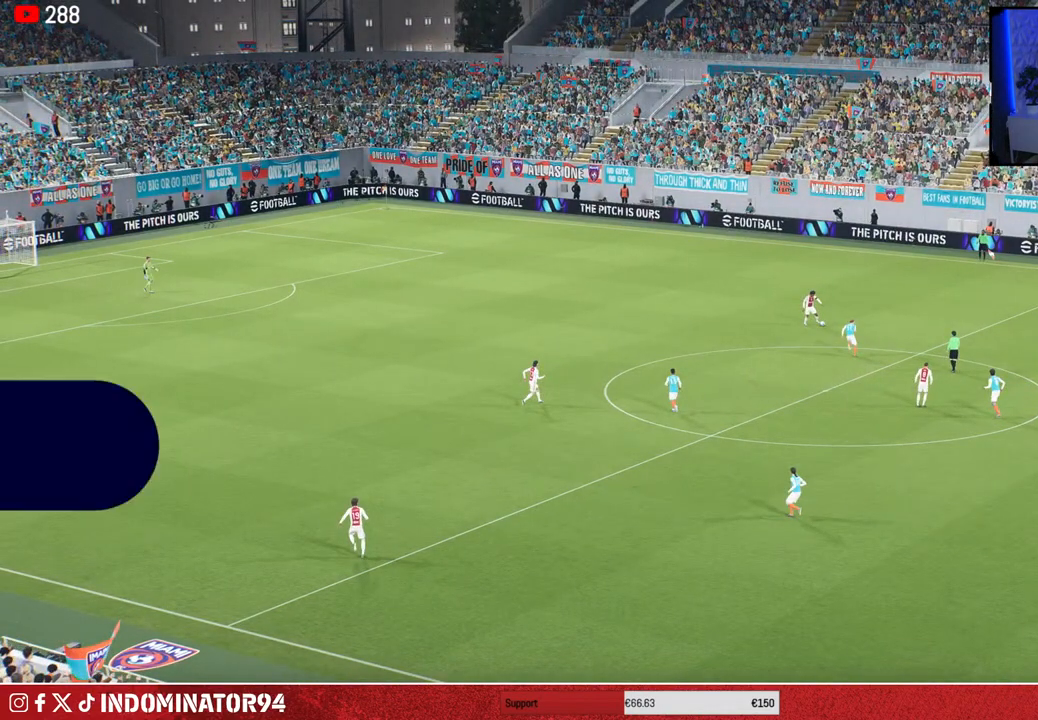
{"buttons": [], "left_stick": "center", "right_stick": "center", "events": []}